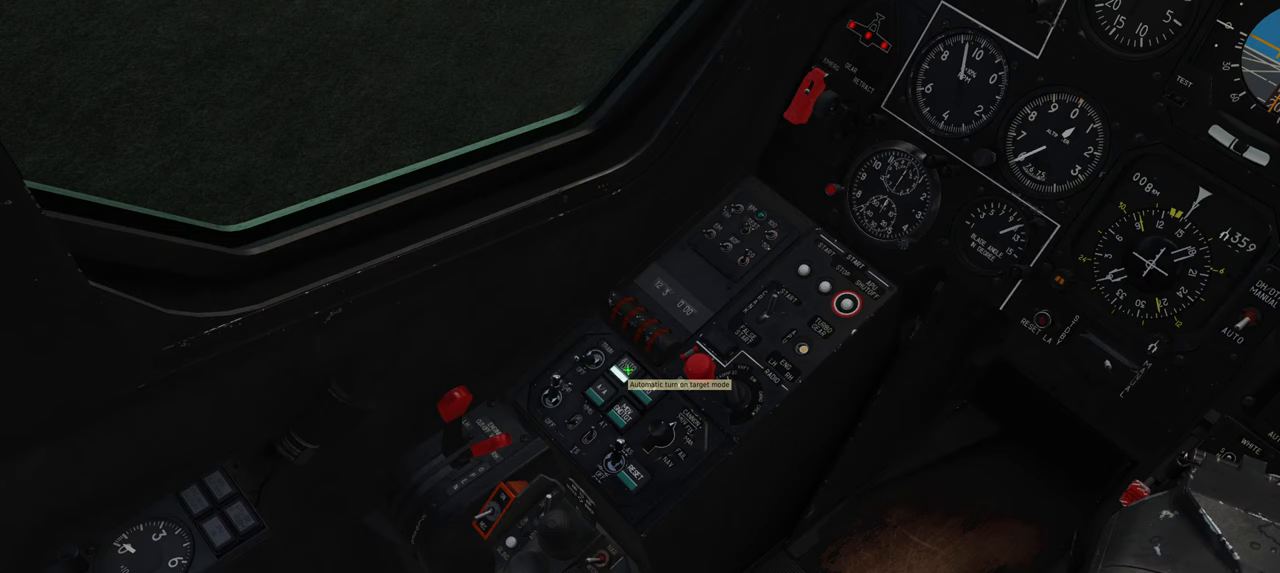
Gameplay with a controller (Xbox layout); each line is a JSON object with the inputs held at the frame after it. "events" lists button and stick changes between this image and that frame as [ms after this image, input, new state], when the widget could be followed in between.
{"buttons": [], "left_stick": "center", "right_stick": "up-left", "events": [[383, "right_stick", "up"], [483, "right_stick", "up-left"]]}
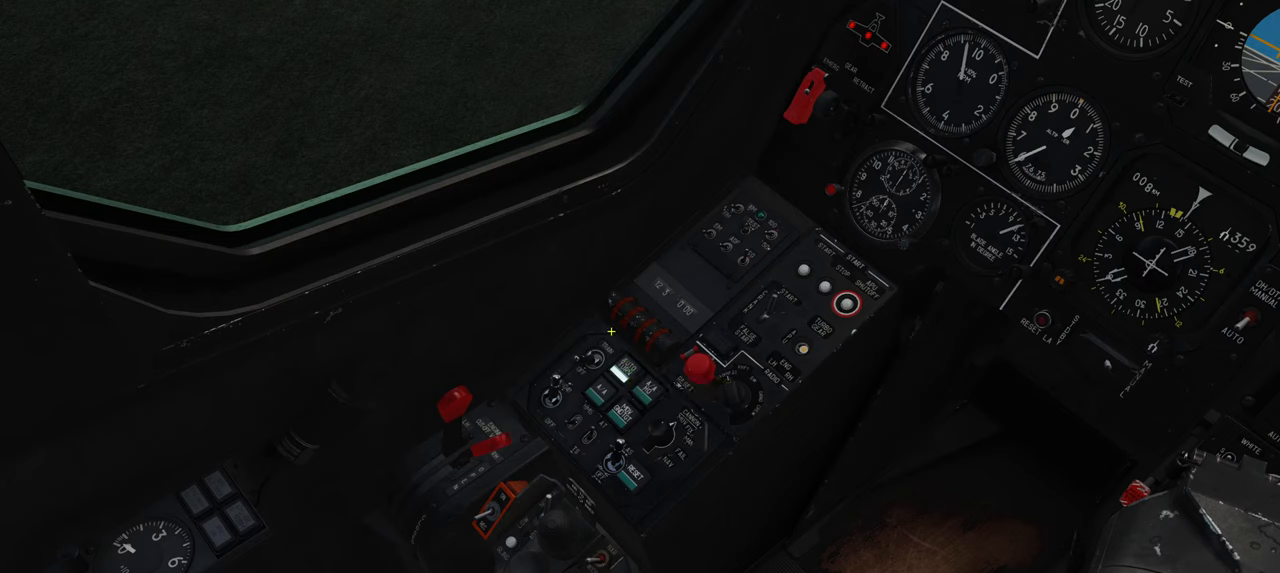
{"buttons": [], "left_stick": "center", "right_stick": "down-right", "events": [[117, "right_stick", "left"], [267, "right_stick", "down-right"]]}
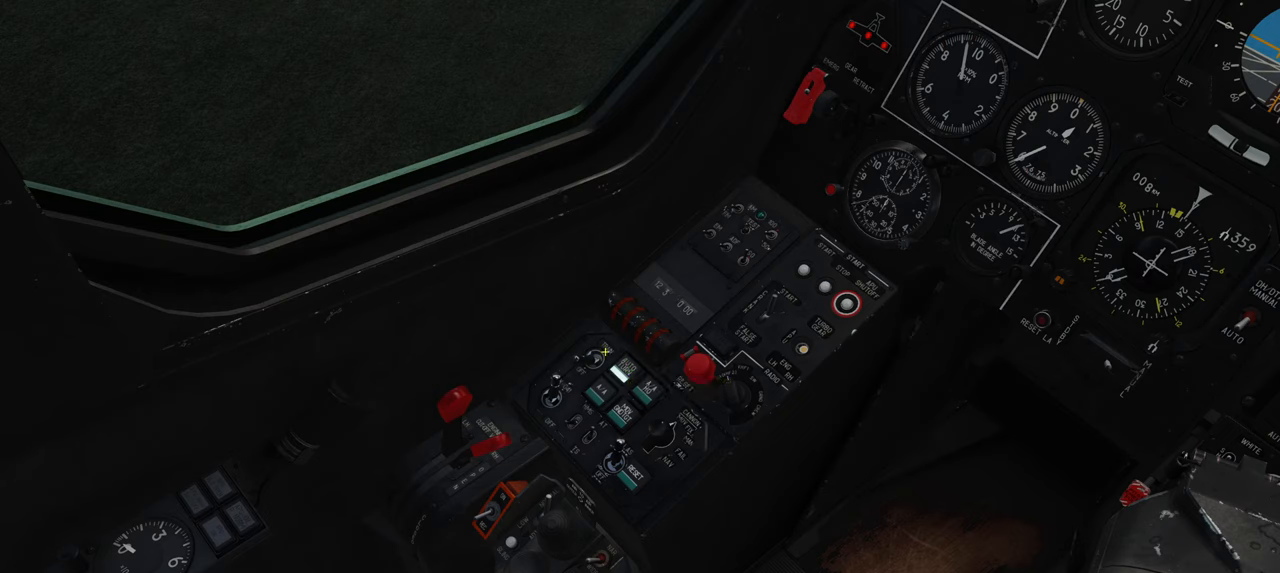
{"buttons": [], "left_stick": "center", "right_stick": "center", "events": [[150, "right_stick", "center"]]}
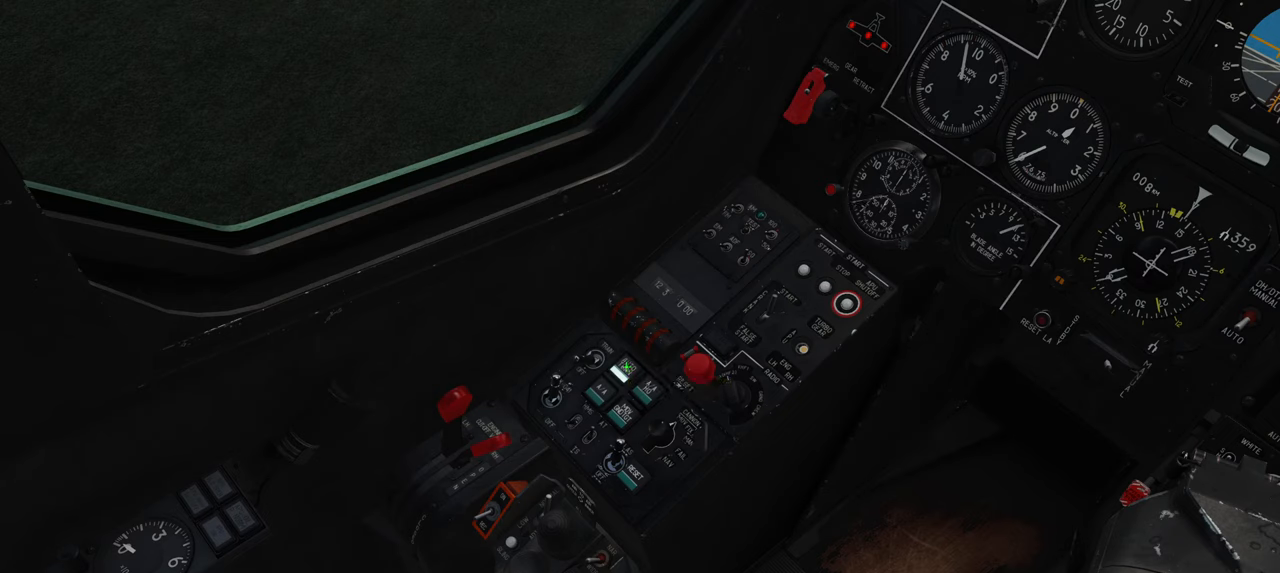
{"buttons": [], "left_stick": "center", "right_stick": "down-left", "events": [[367, "right_stick", "down-left"]]}
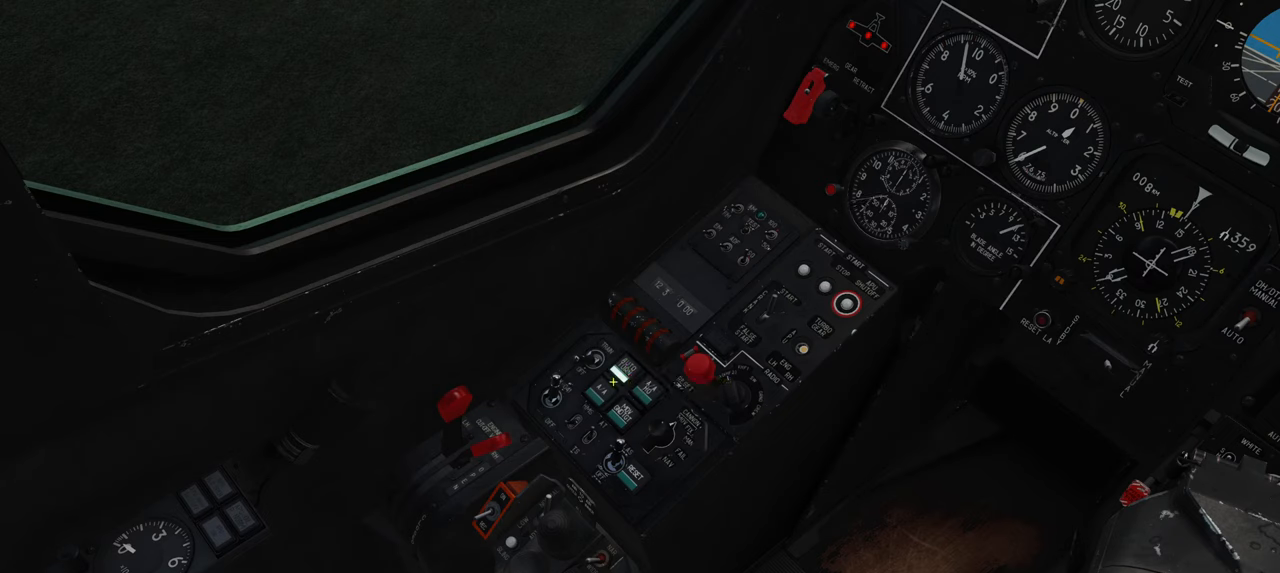
{"buttons": [], "left_stick": "center", "right_stick": "center", "events": [[133, "right_stick", "center"]]}
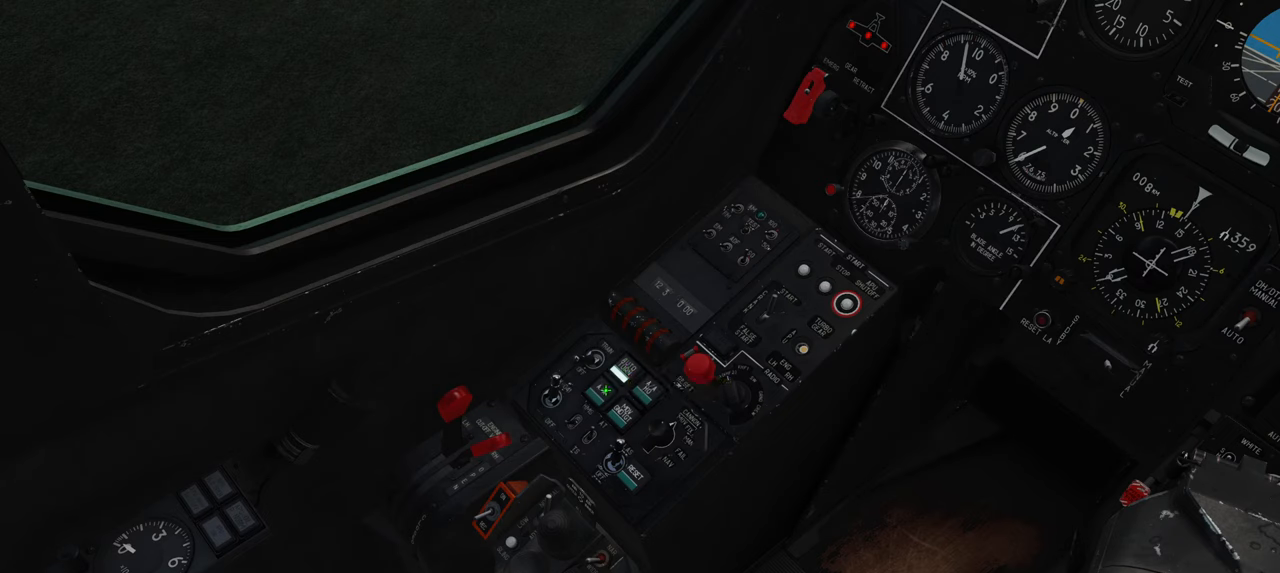
{"buttons": [], "left_stick": "center", "right_stick": "center", "events": []}
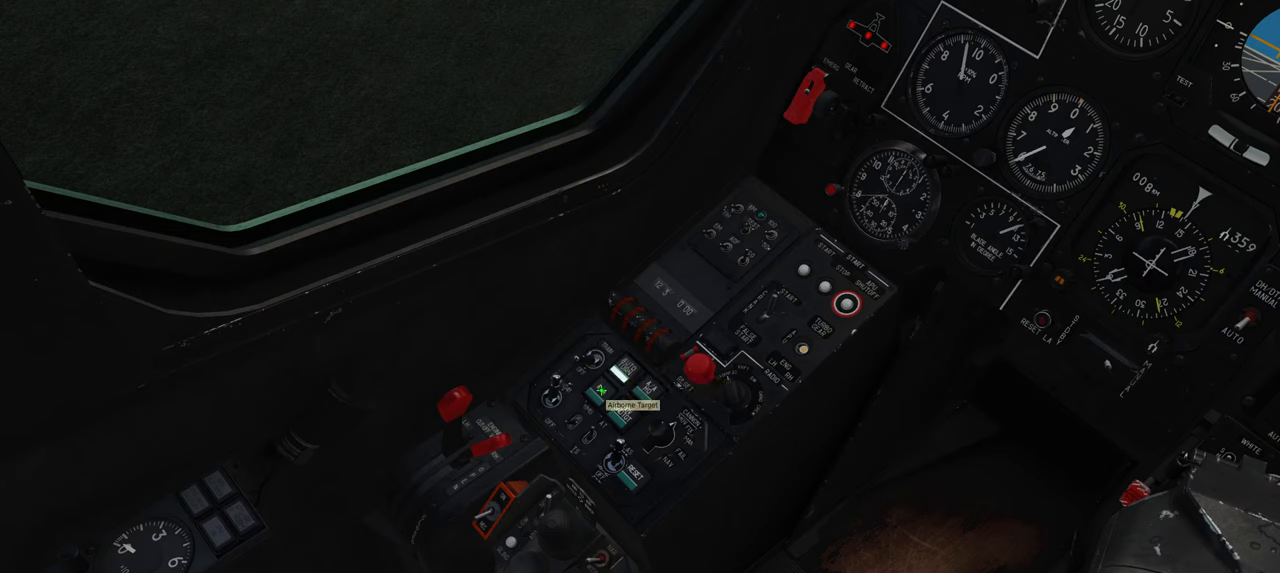
{"buttons": [], "left_stick": "center", "right_stick": "center", "events": []}
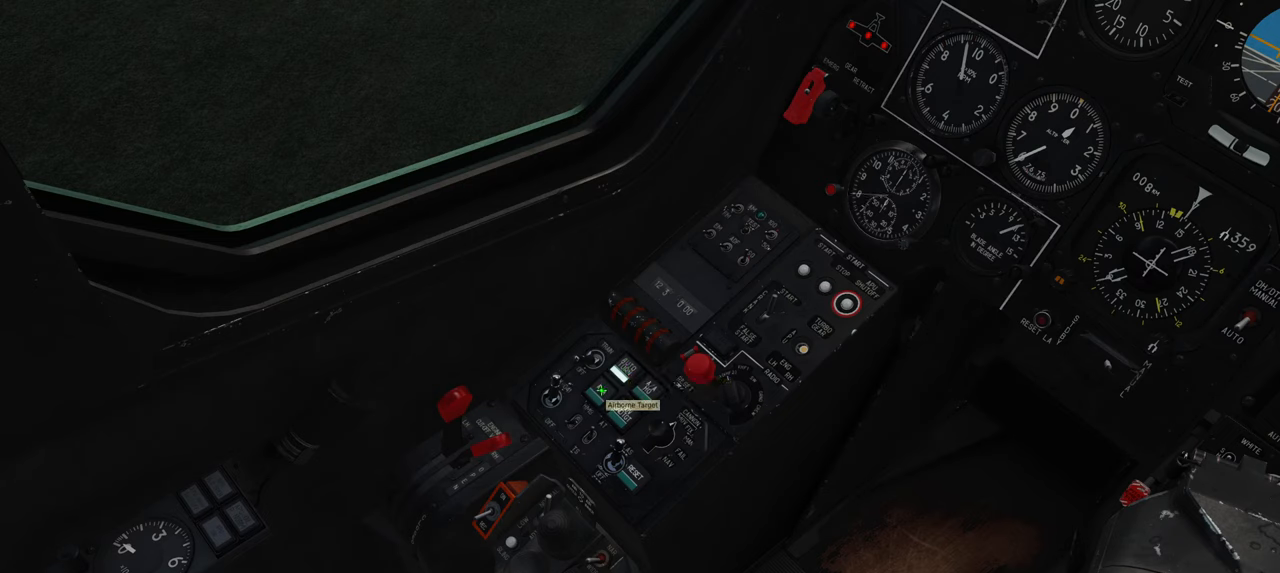
{"buttons": [], "left_stick": "center", "right_stick": "down", "events": [[317, "right_stick", "down"]]}
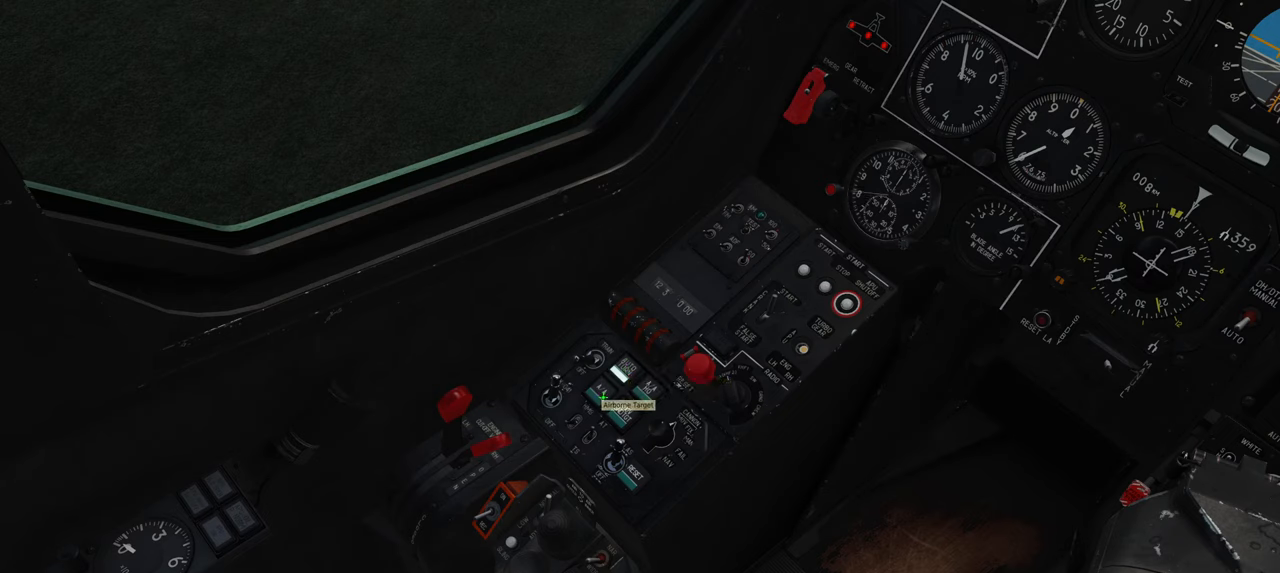
{"buttons": [], "left_stick": "center", "right_stick": "center", "events": [[33, "right_stick", "down-right"], [267, "right_stick", "center"]]}
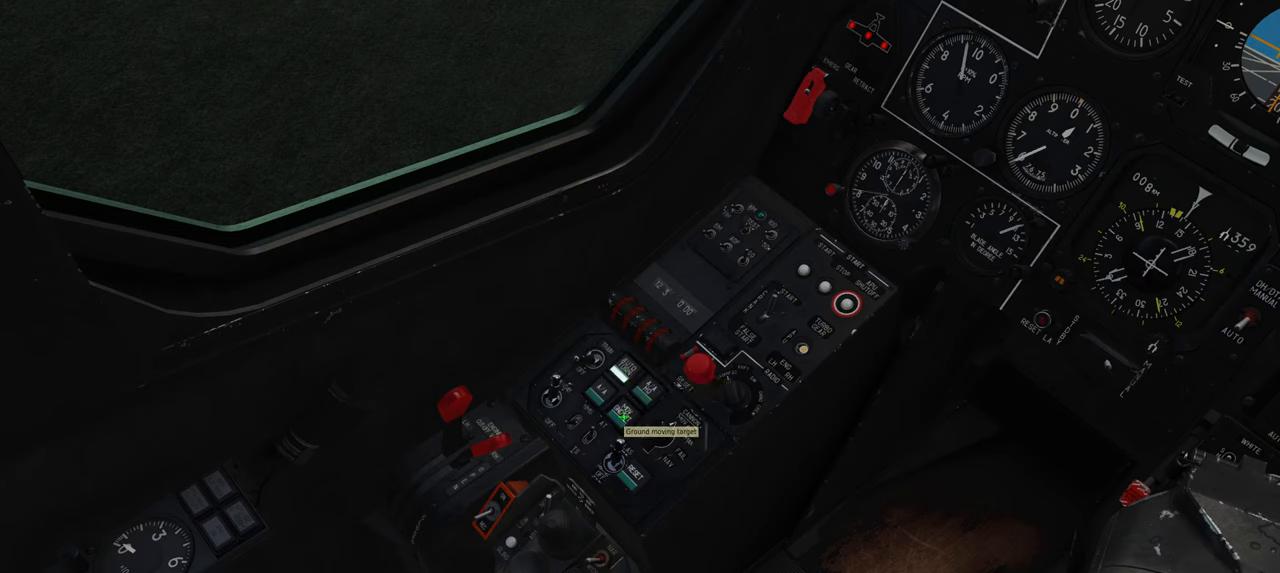
{"buttons": [], "left_stick": "center", "right_stick": "center", "events": []}
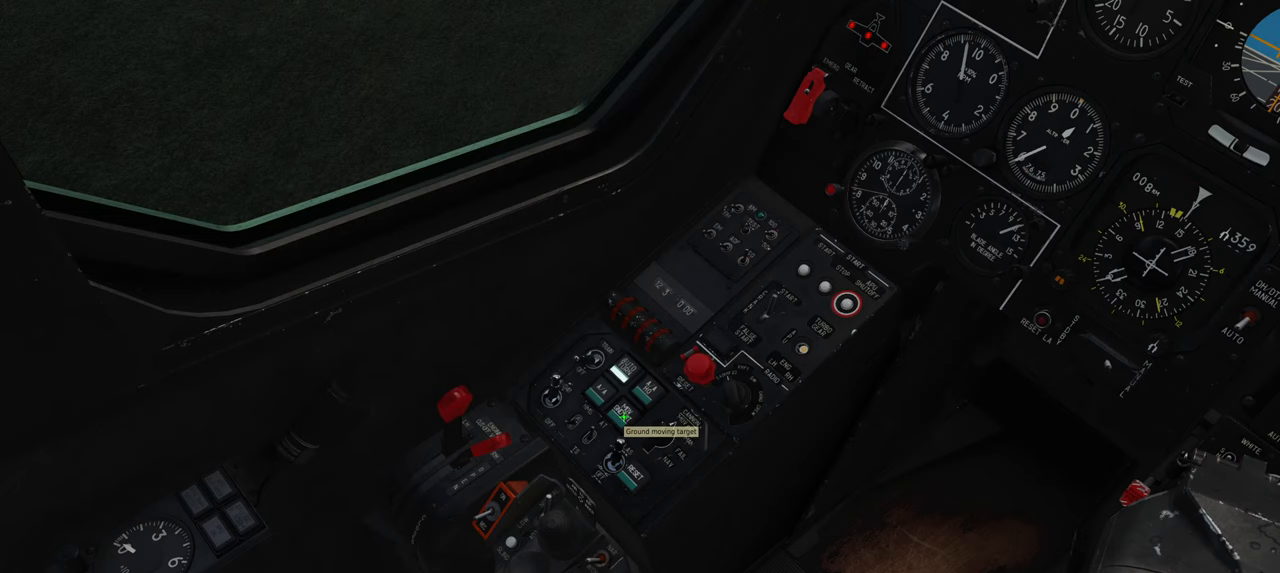
{"buttons": [], "left_stick": "center", "right_stick": "center", "events": []}
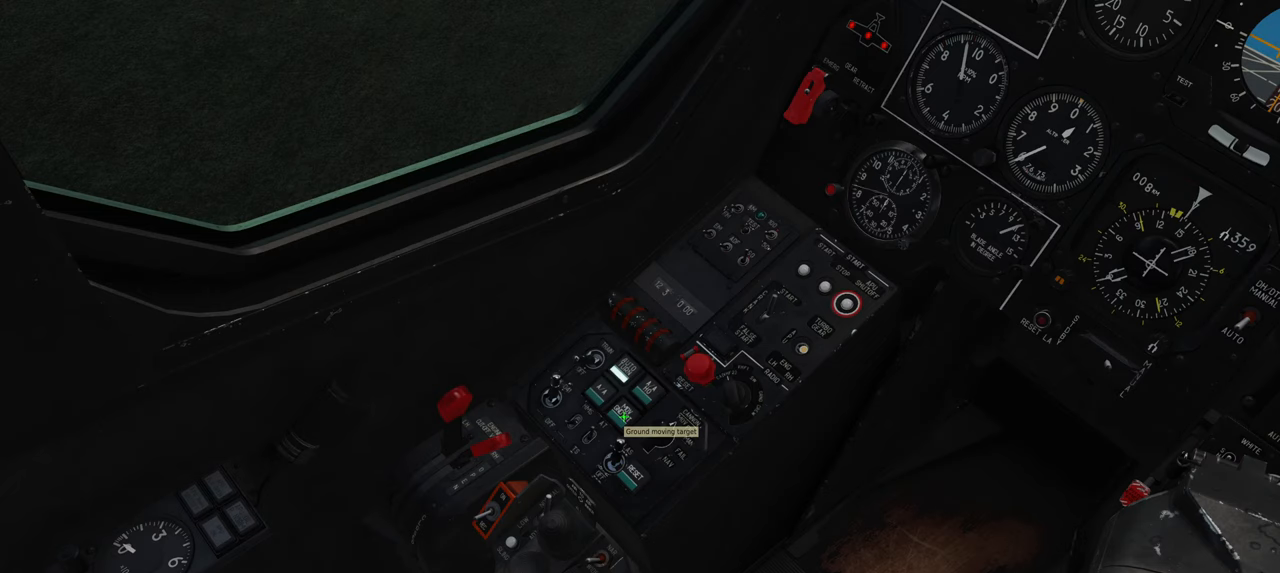
{"buttons": [], "left_stick": "center", "right_stick": "center", "events": []}
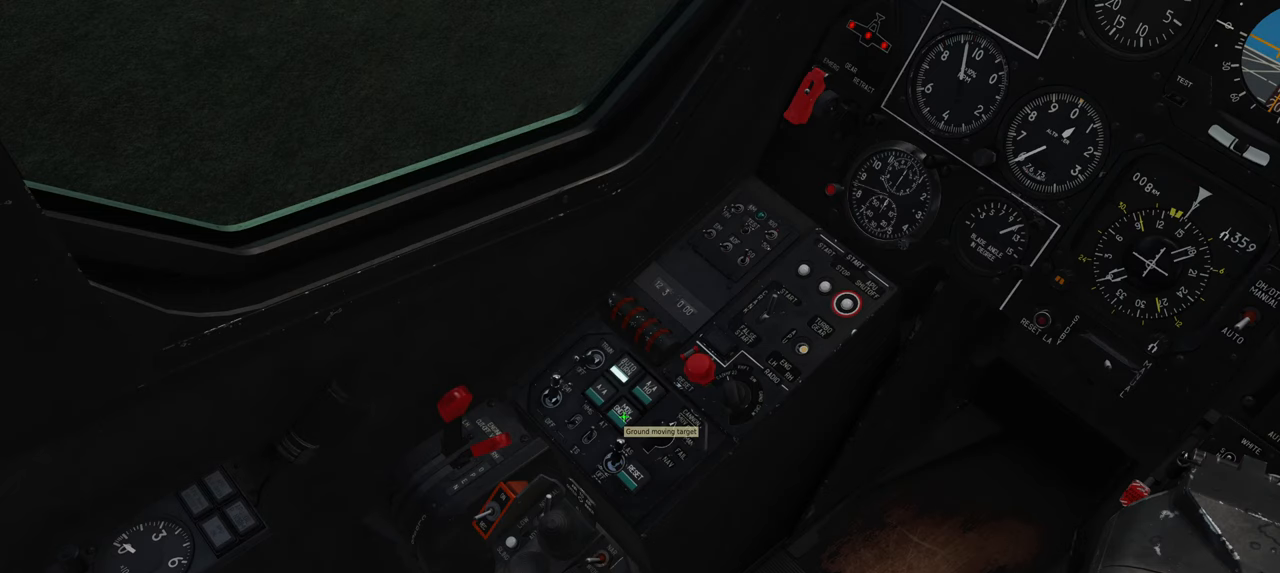
{"buttons": [], "left_stick": "center", "right_stick": "center", "events": []}
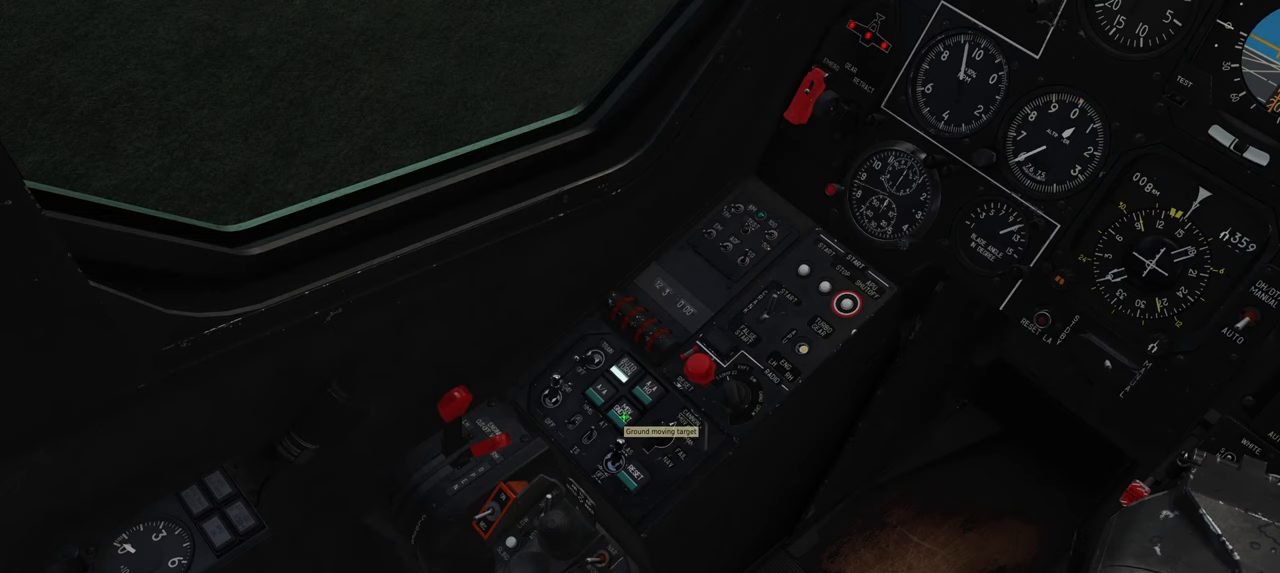
{"buttons": [], "left_stick": "center", "right_stick": "center", "events": []}
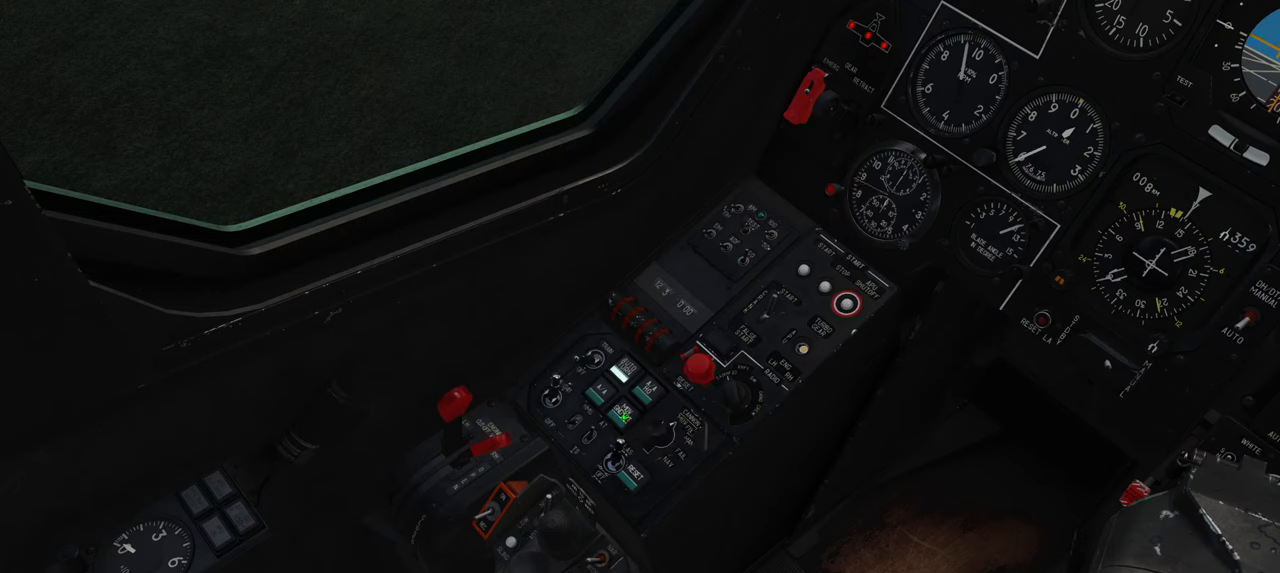
{"buttons": [], "left_stick": "center", "right_stick": "center", "events": [[50, "right_stick", "down"], [317, "right_stick", "center"]]}
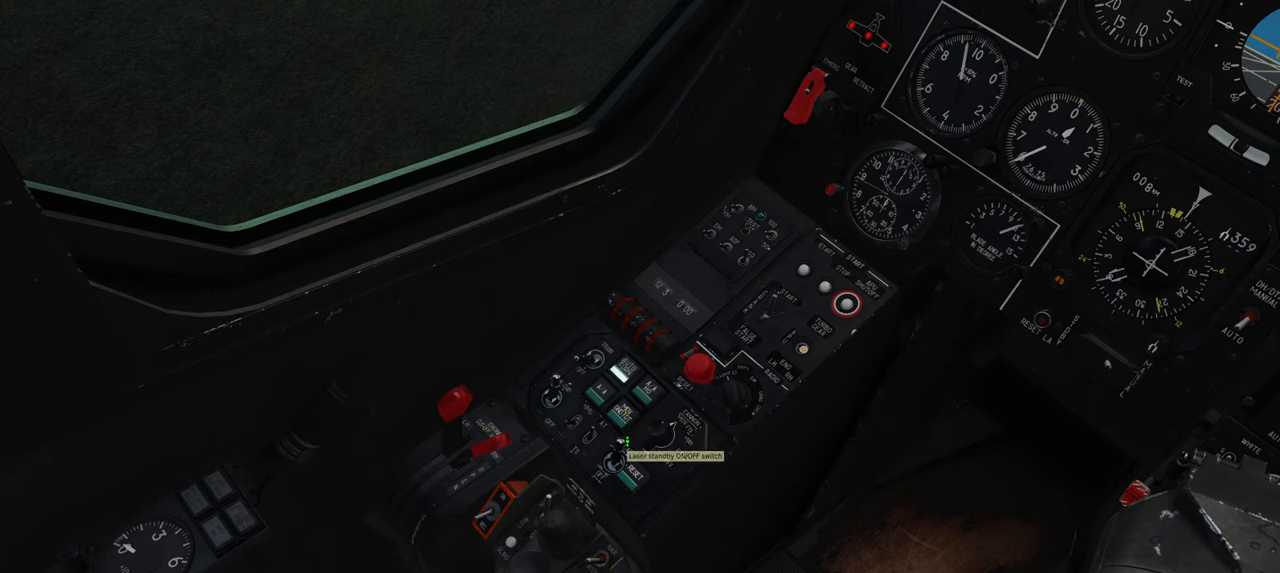
{"buttons": [], "left_stick": "center", "right_stick": "center", "events": []}
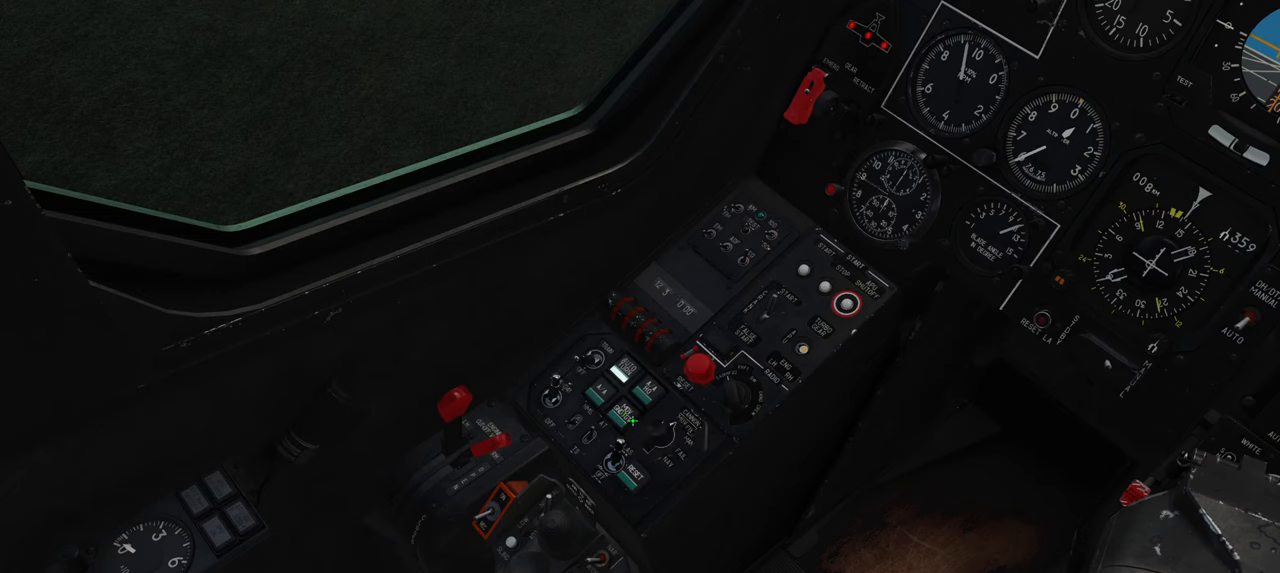
{"buttons": [], "left_stick": "center", "right_stick": "center", "events": []}
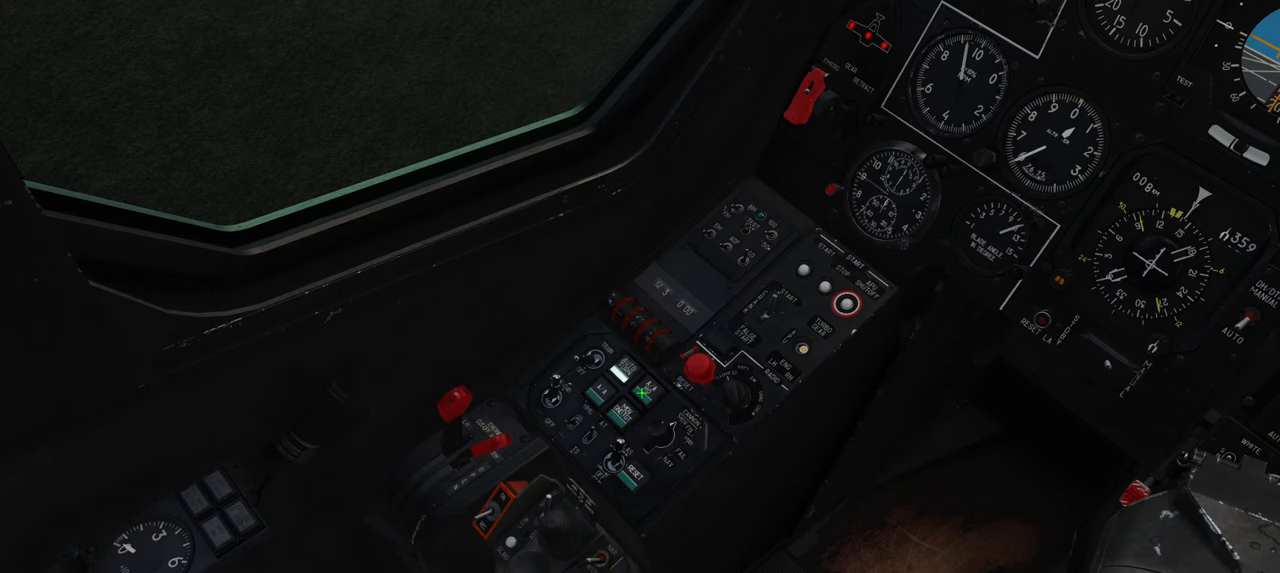
{"buttons": [], "left_stick": "center", "right_stick": "center", "events": []}
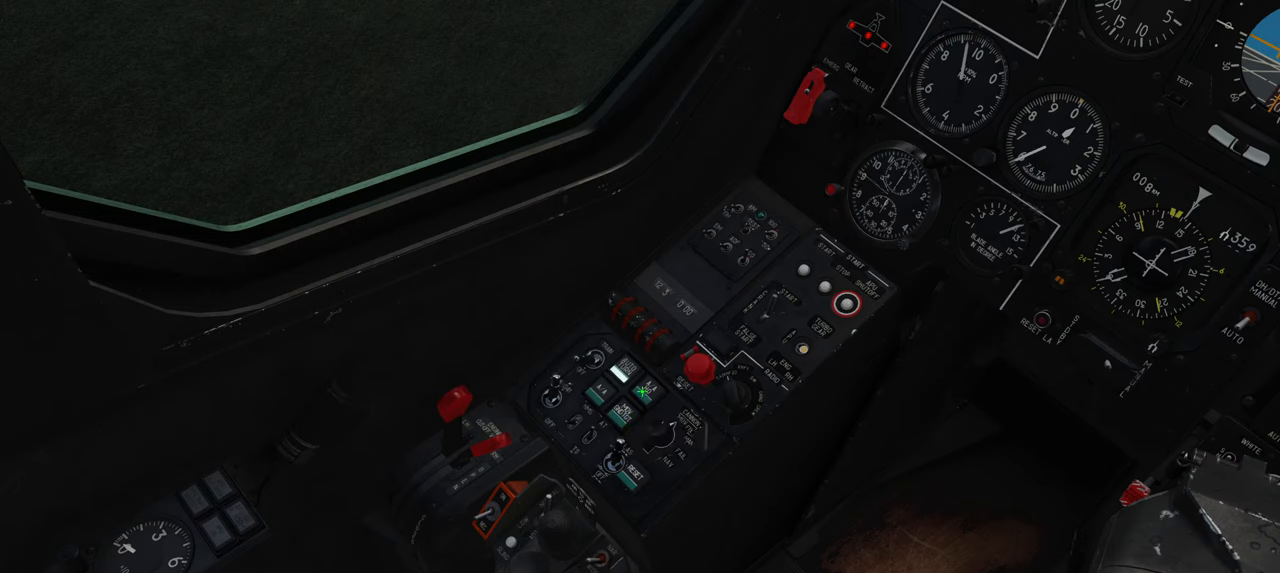
{"buttons": [], "left_stick": "center", "right_stick": "down-left", "events": [[83, "right_stick", "right"], [167, "right_stick", "up"], [283, "right_stick", "center"], [417, "right_stick", "down-left"]]}
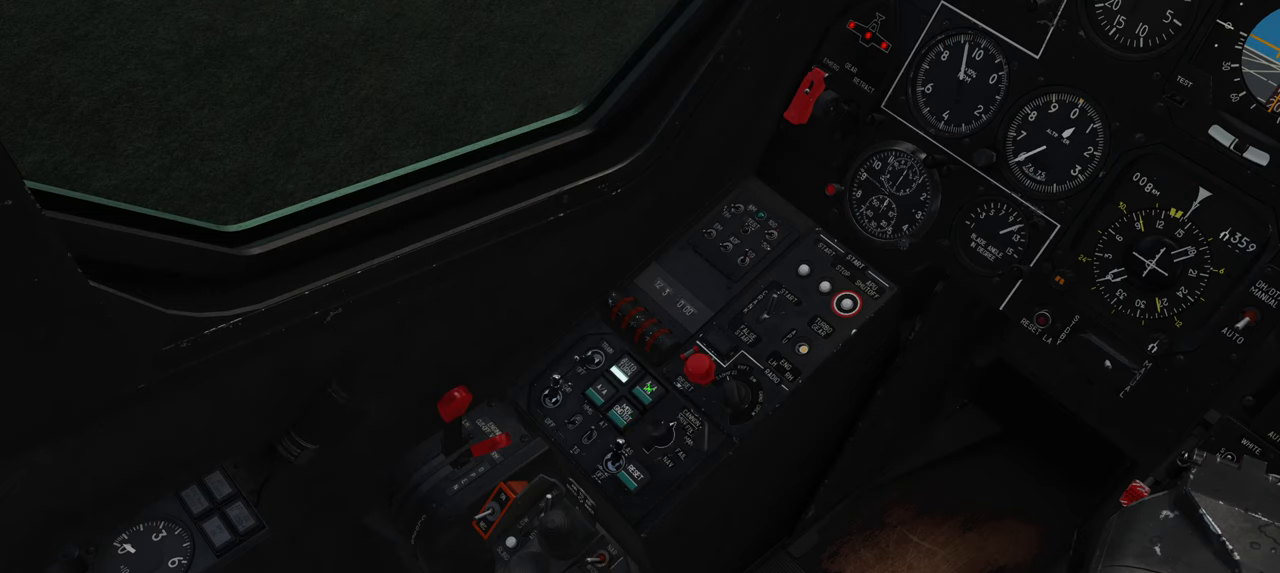
{"buttons": [], "left_stick": "center", "right_stick": "center", "events": [[133, "right_stick", "down-right"], [250, "right_stick", "up"], [383, "right_stick", "center"]]}
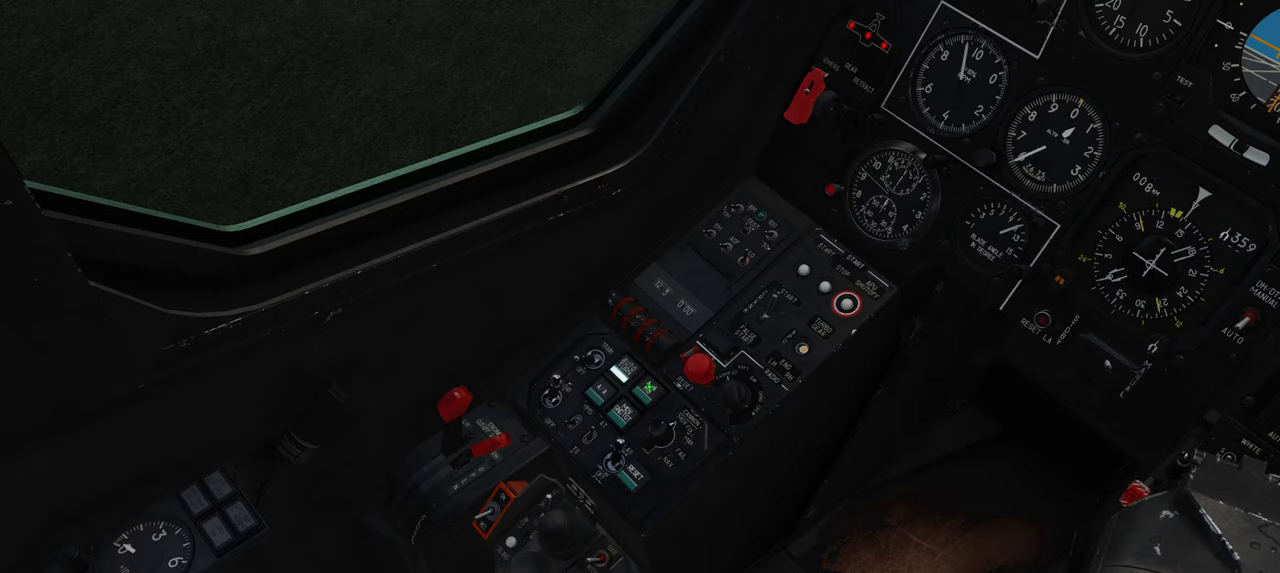
{"buttons": [], "left_stick": "center", "right_stick": "center", "events": []}
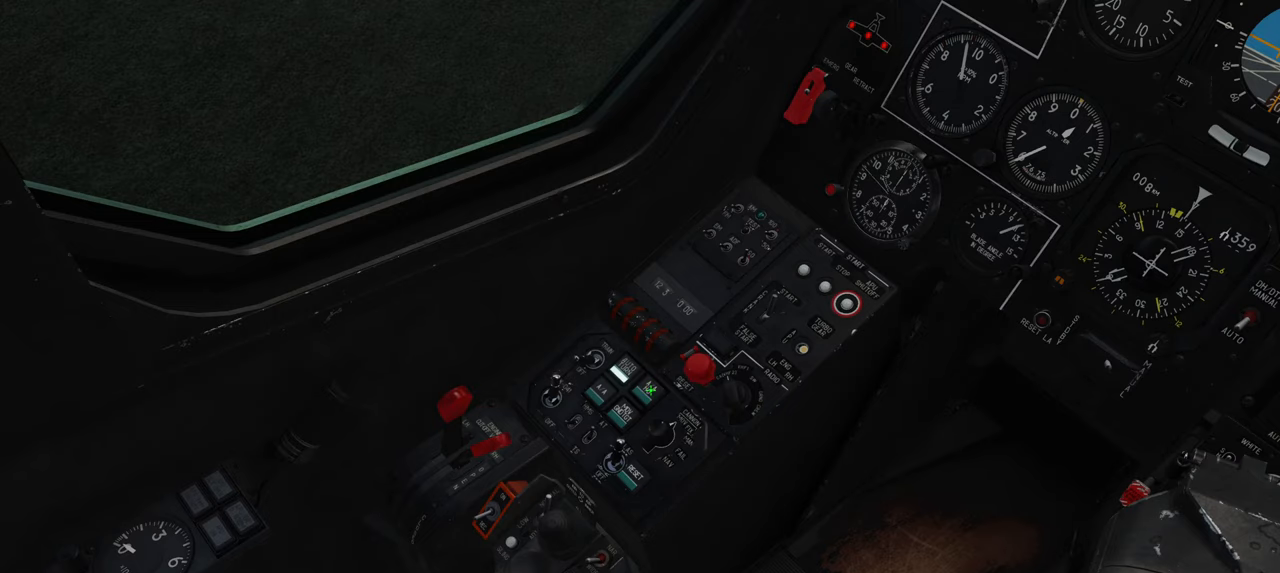
{"buttons": [], "left_stick": "center", "right_stick": "center", "events": []}
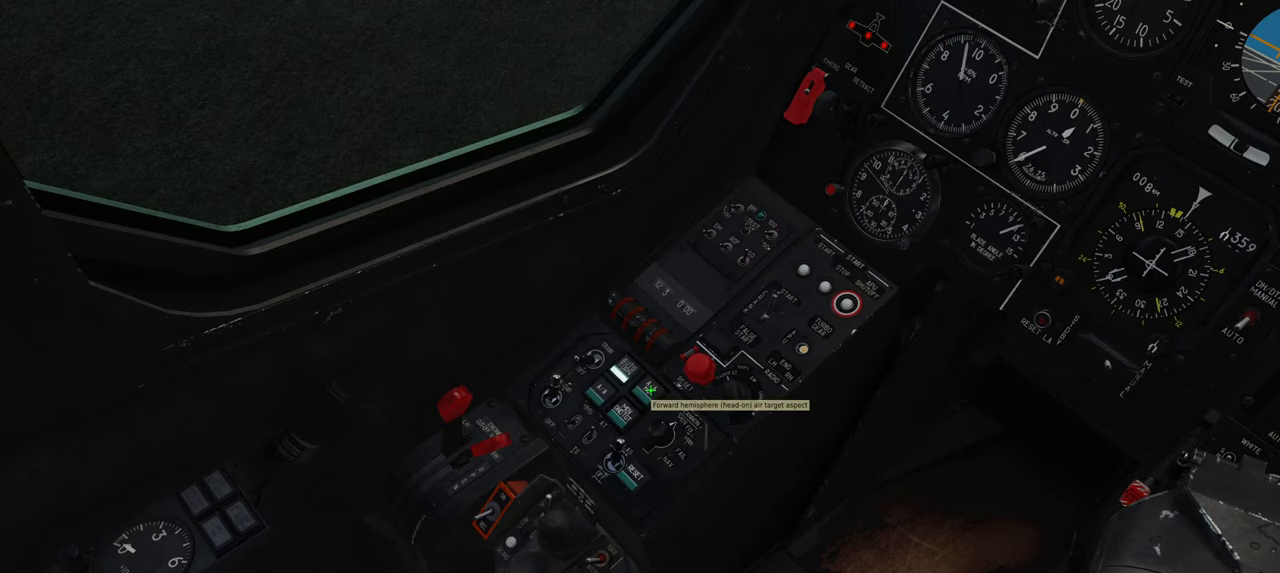
{"buttons": [], "left_stick": "center", "right_stick": "down", "events": [[50, "right_stick", "down"]]}
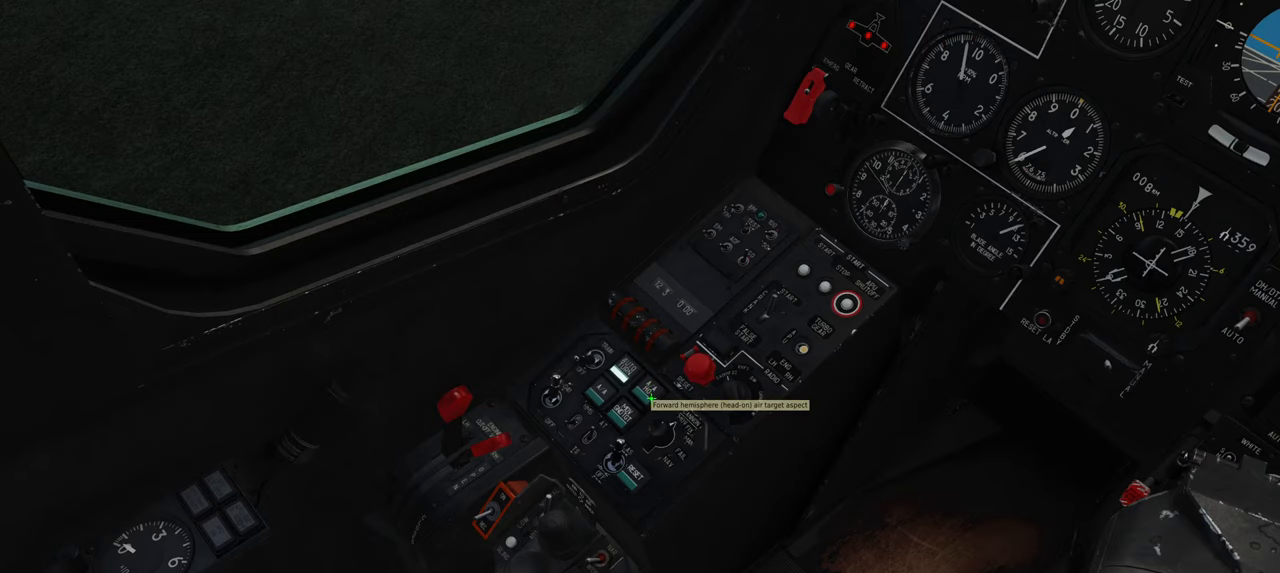
{"buttons": [], "left_stick": "center", "right_stick": "down-right", "events": [[217, "right_stick", "down-right"]]}
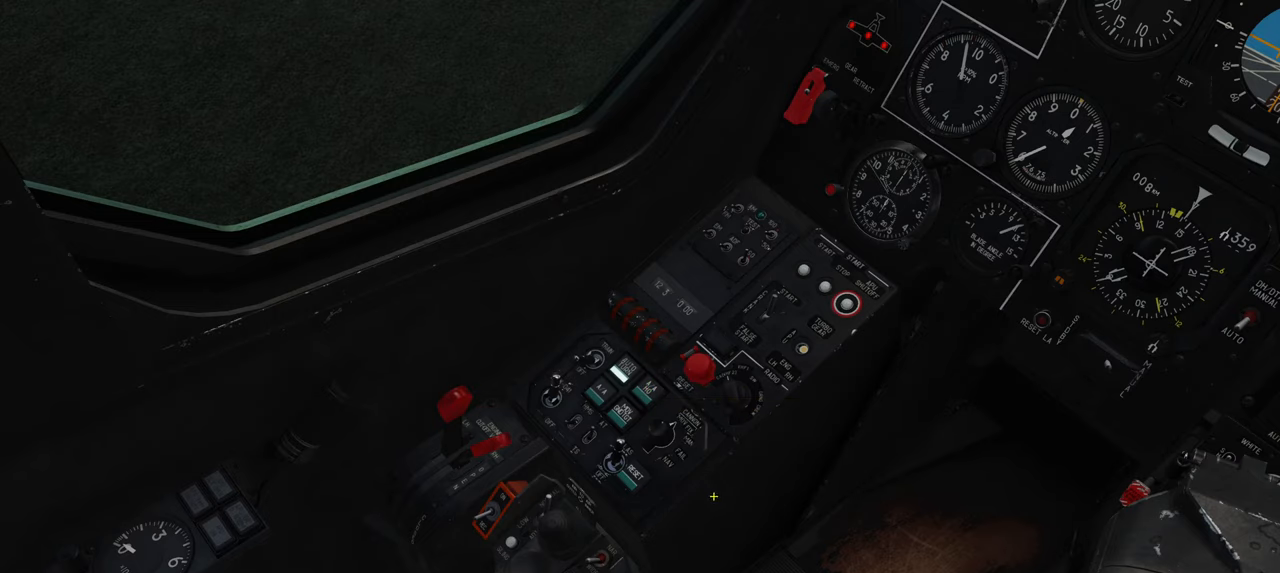
{"buttons": [], "left_stick": "center", "right_stick": "center", "events": [[300, "right_stick", "center"]]}
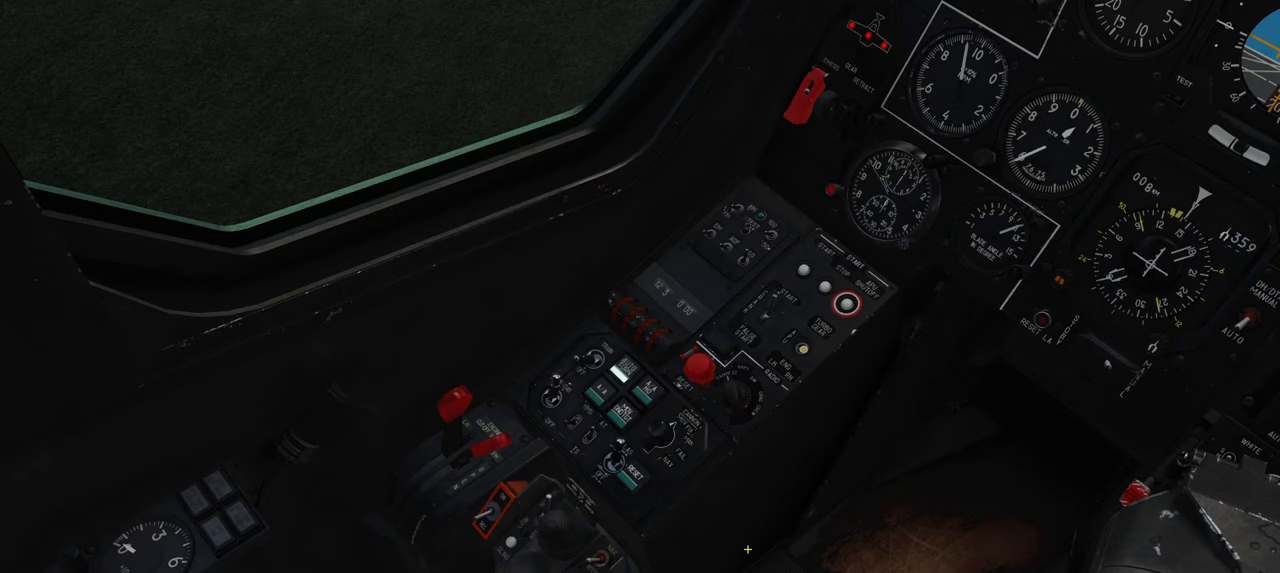
{"buttons": [], "left_stick": "center", "right_stick": "down-right", "events": [[483, "right_stick", "down-right"]]}
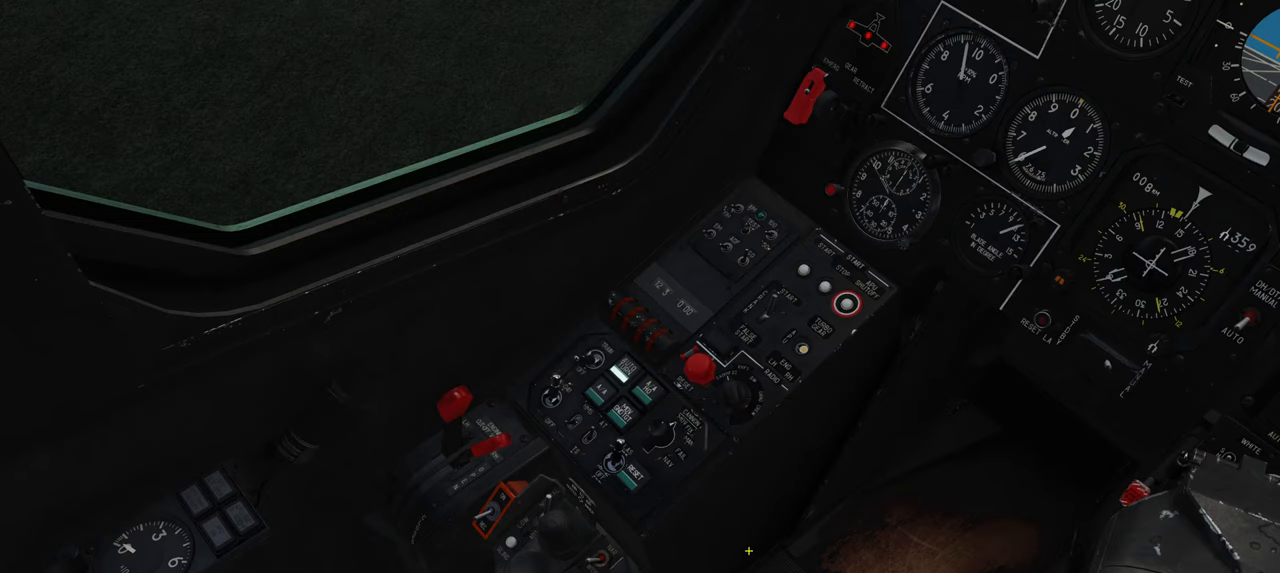
{"buttons": ["R1"], "left_stick": "center", "right_stick": "center", "events": [[117, "right_stick", "center"], [283, "R1", "down"]]}
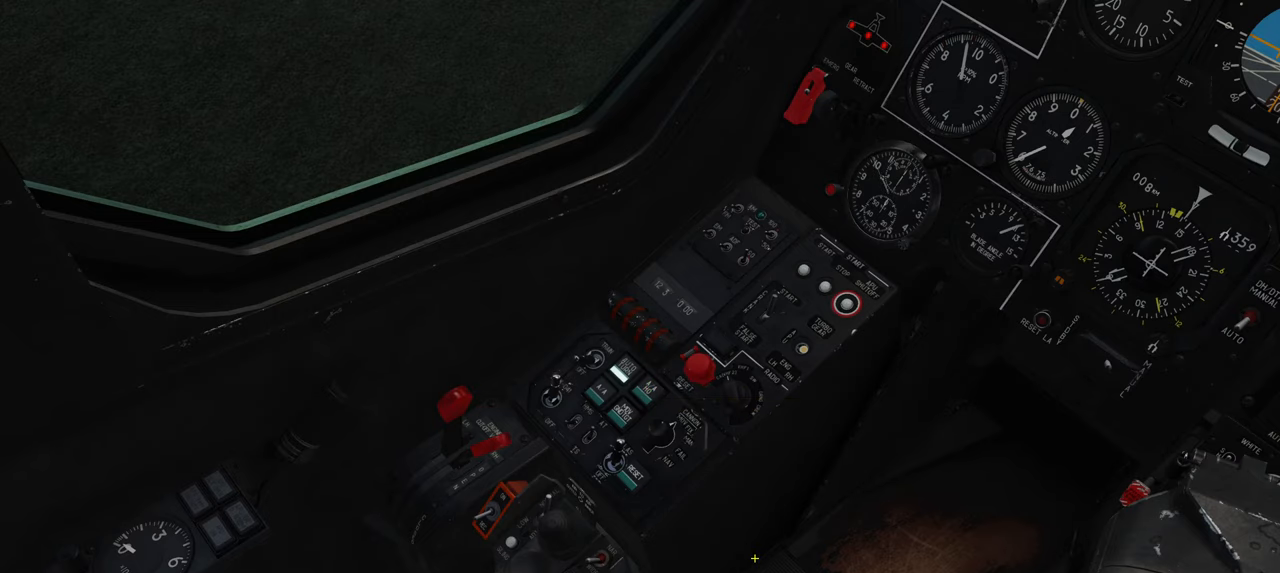
{"buttons": [], "left_stick": "center", "right_stick": "up-right", "events": [[33, "R3", "down"], [150, "R3", "up"], [183, "R1", "up"], [300, "right_stick", "up-right"]]}
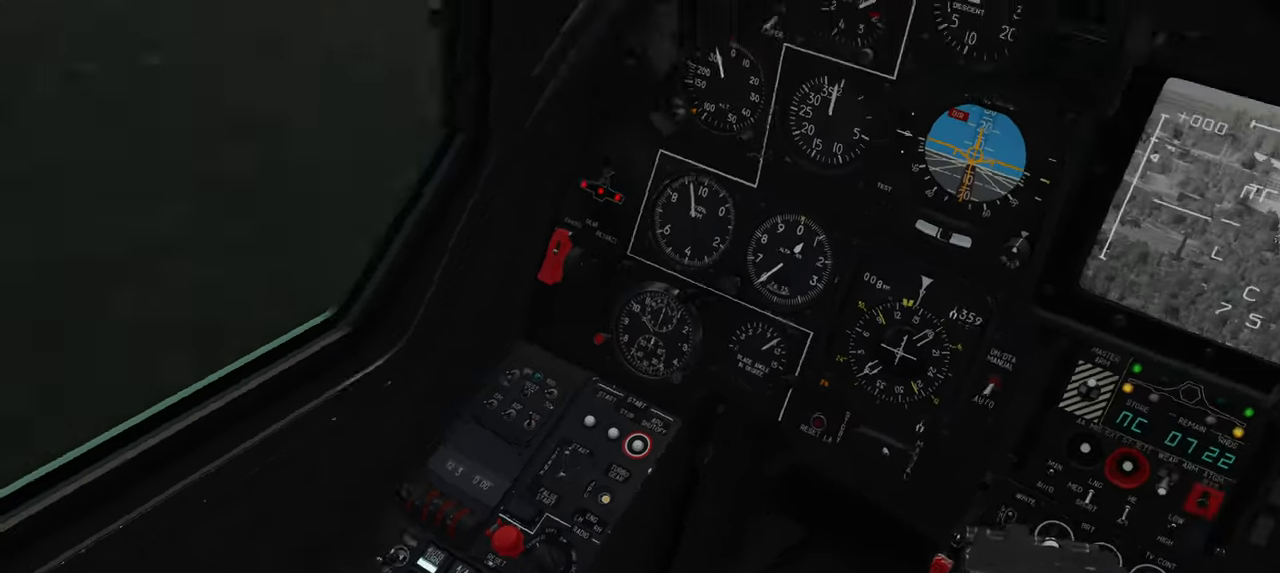
{"buttons": [], "left_stick": "center", "right_stick": "up", "events": [[317, "right_stick", "up"]]}